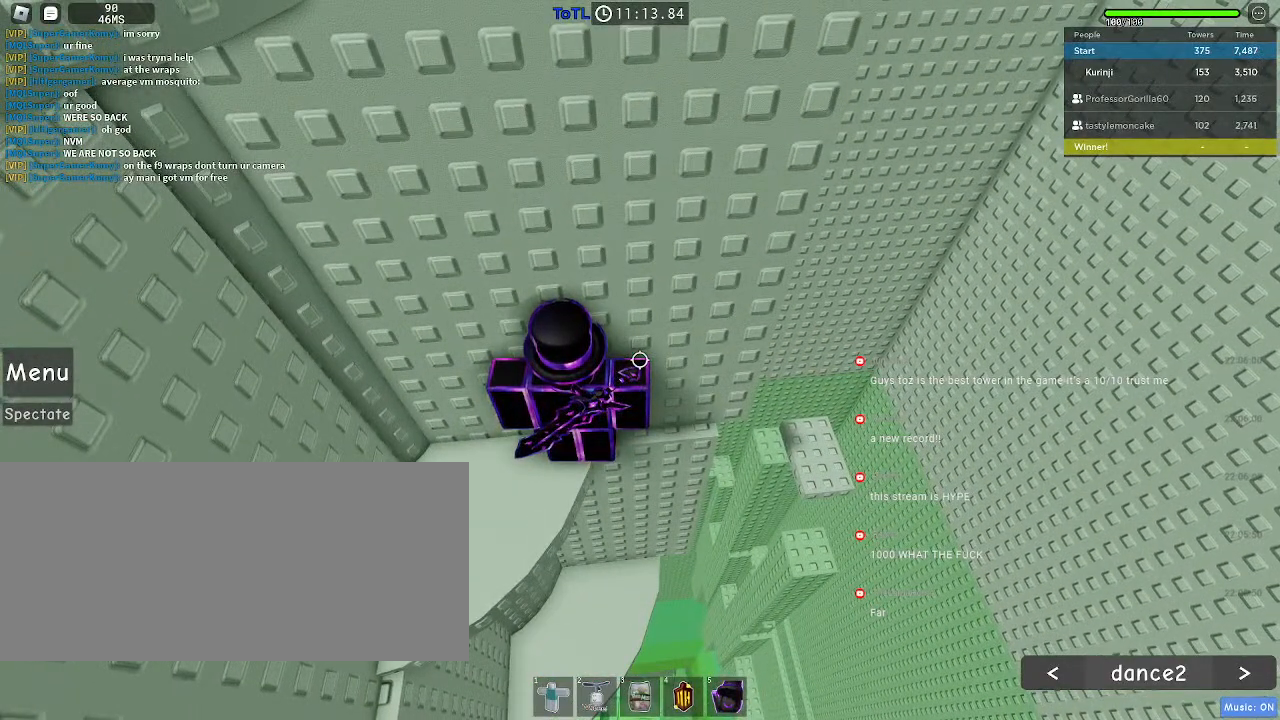
Gameplay with keyboard and mouse; each line is a JSON object with the keys and mouse buttons held at the frame after it. "events" lists presses ("down") and releases ("up") of "a", "ctrl", "d", "e", "f", "q", "r", "s", "shift", "space", "tab", "w", "mouse_left", "mouse_wheel", "mouse_right", "mouse_mb4" and "mouse_mb5" between this image and that frame as [ms after this image, input, new state], when the widget could be followed in between. "mouse_left", "mouse_wheel", "mouse_right", "mouse_mb4", "mouse_mb5" = the "left", "wheel", "right", "mb4", "mb5" buttons of the "mouse" list. No other keys are recorded. "wheel" means that the mouse wheel is clicked or scrolled. Mouse movement is not recorded.
{"keys": [], "mouse": [], "events": []}
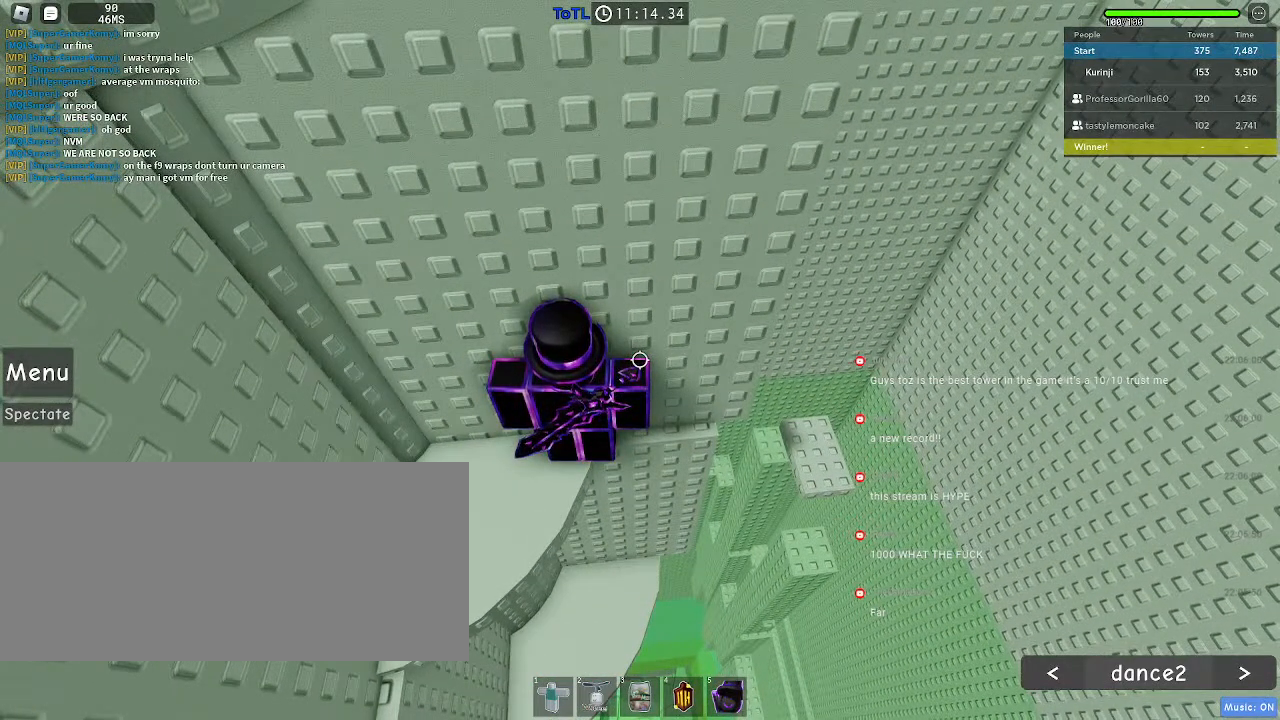
{"keys": [], "mouse": [], "events": []}
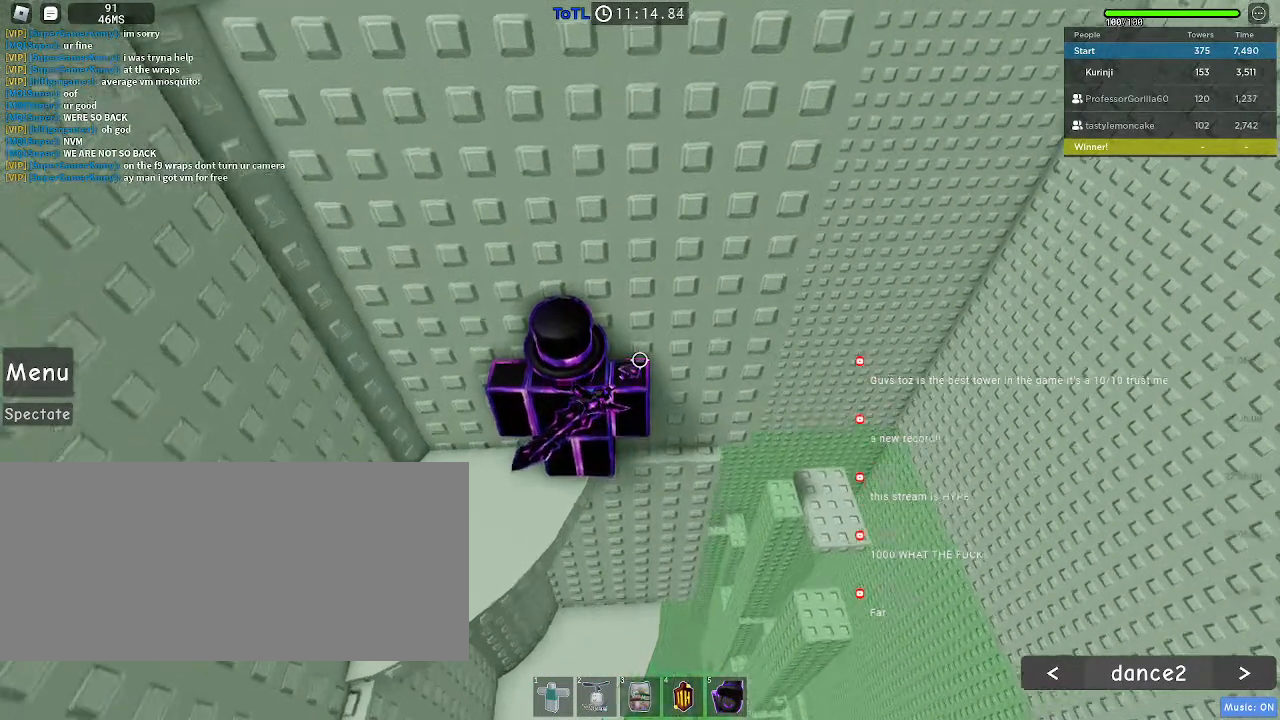
{"keys": ["d", "w"], "mouse": [], "events": [[300, "w", "down"], [350, "d", "down"]]}
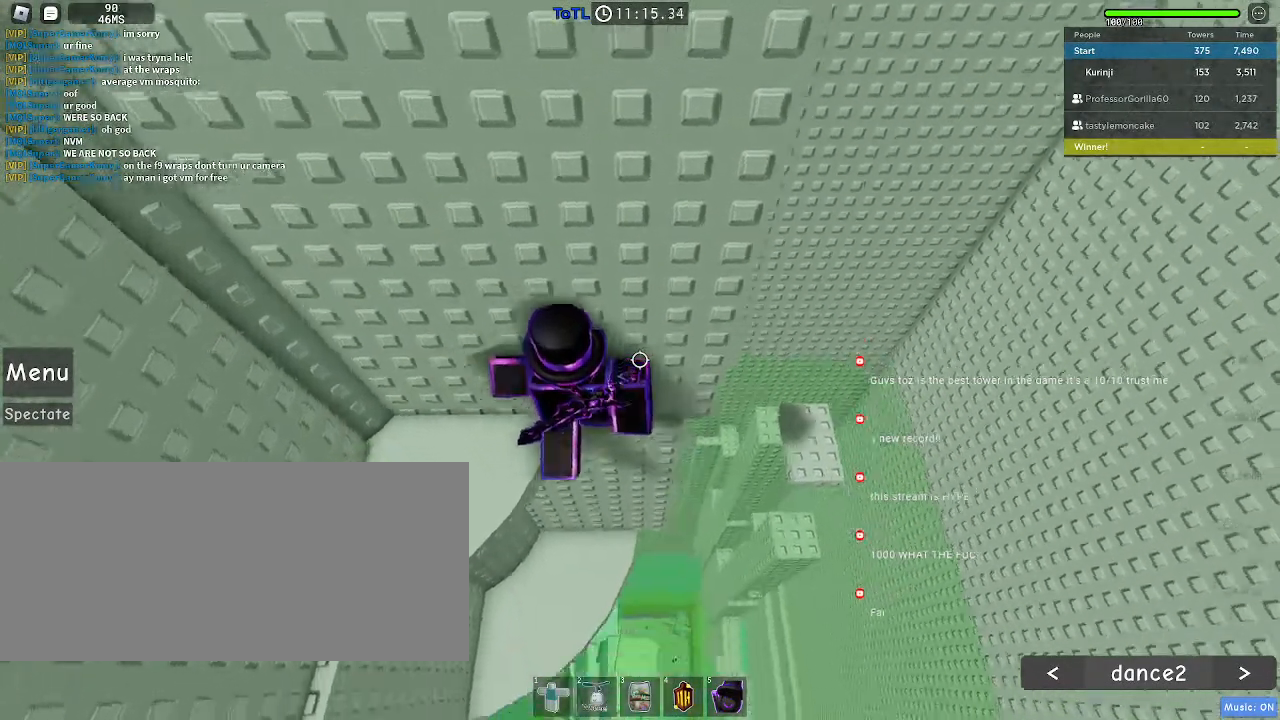
{"keys": ["d", "space"], "mouse": [], "events": [[33, "d", "up"], [50, "w", "up"], [250, "d", "down"], [450, "space", "down"]]}
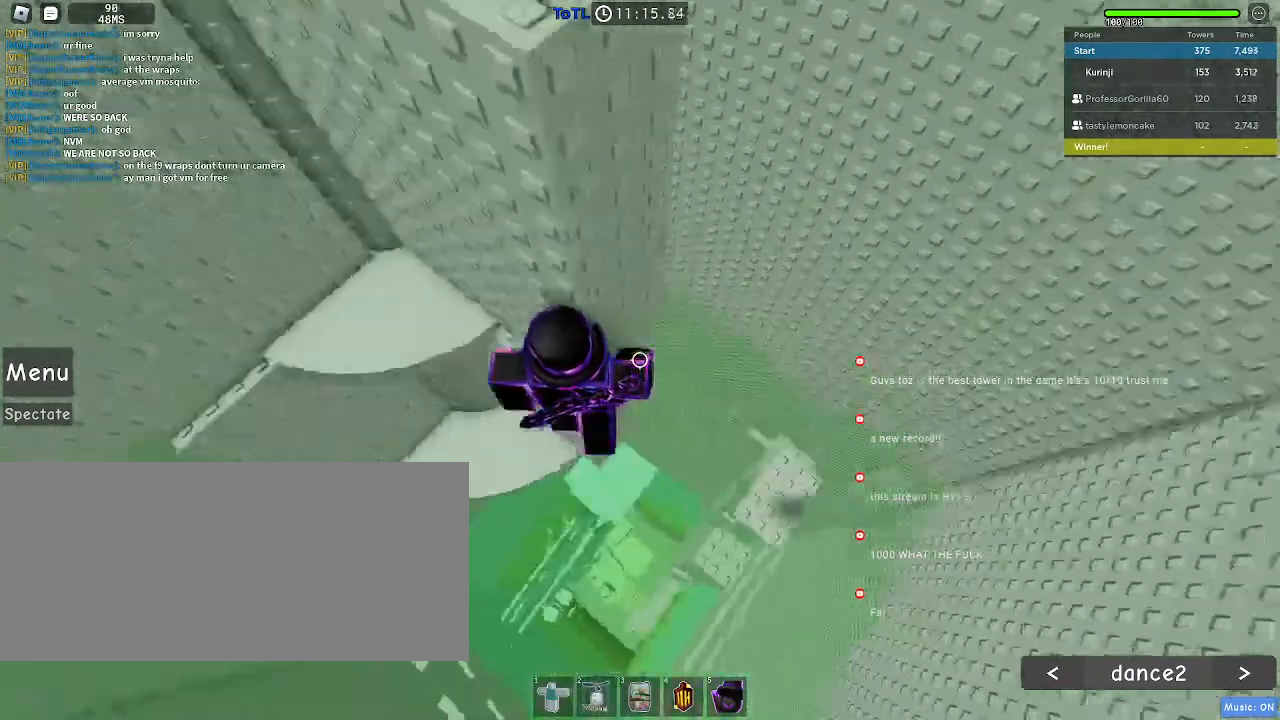
{"keys": ["d"], "mouse": [], "events": [[50, "space", "up"]]}
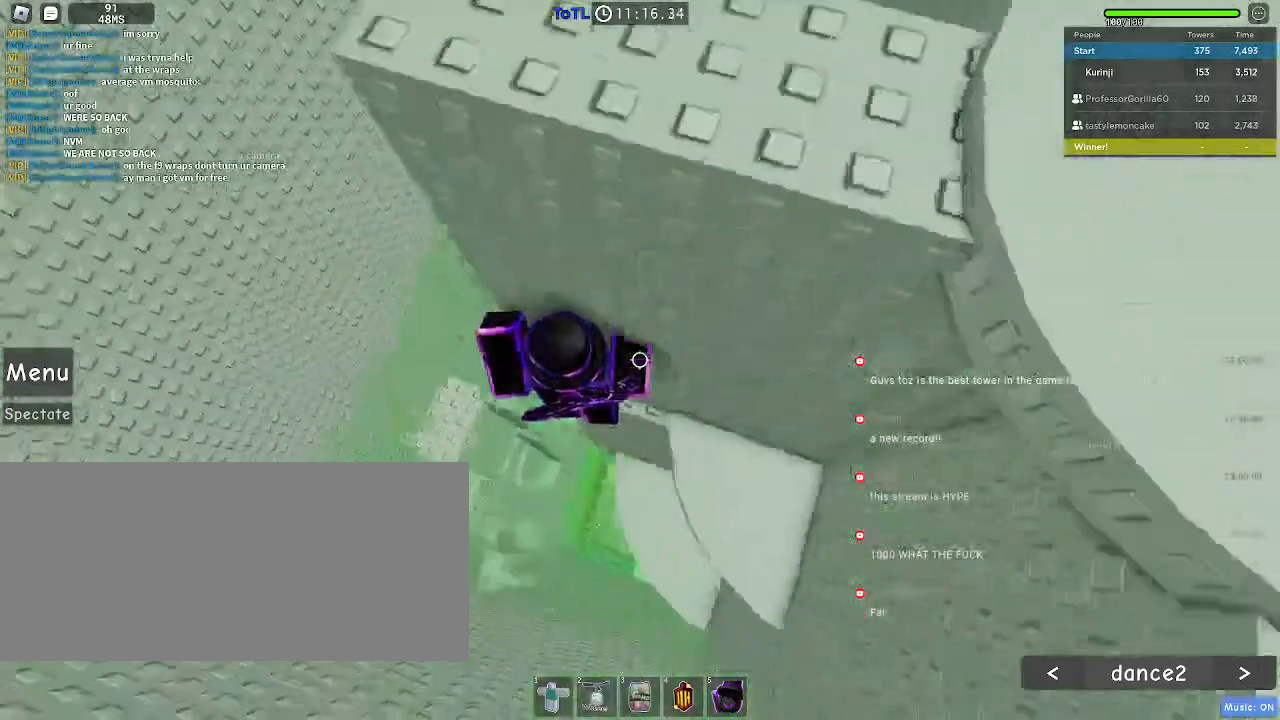
{"keys": ["d", "w"], "mouse": [], "events": [[383, "w", "down"]]}
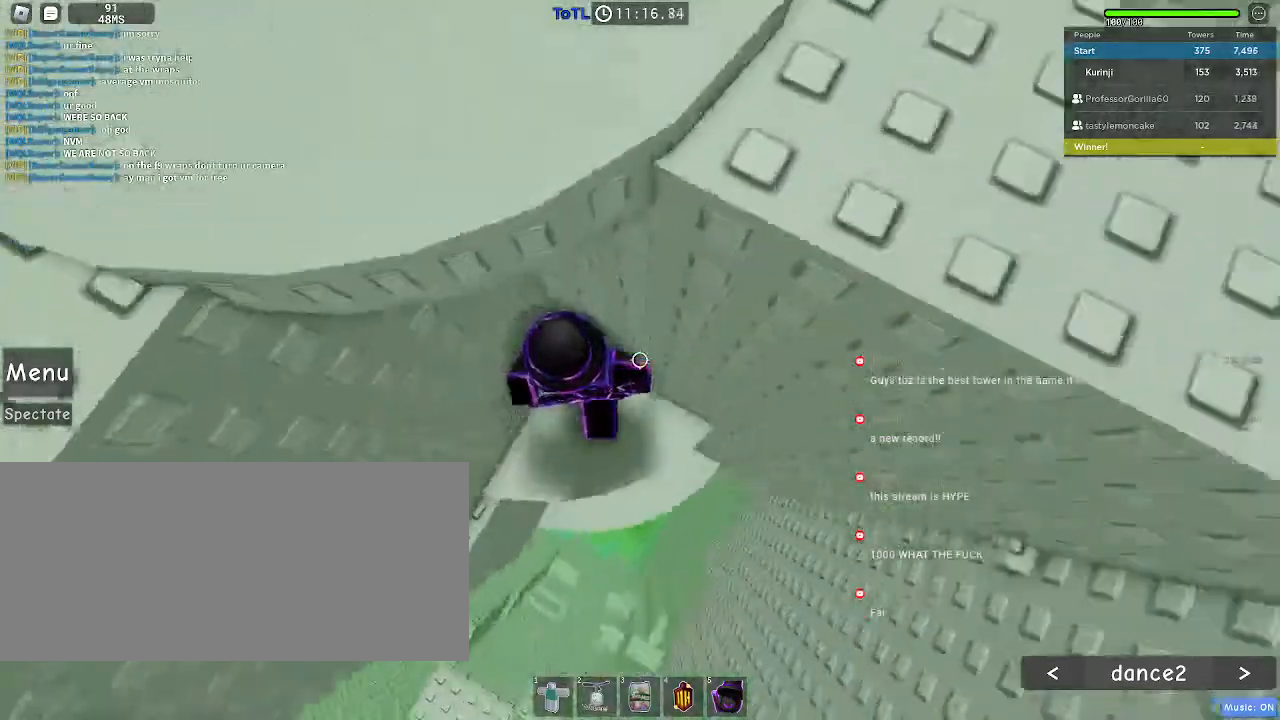
{"keys": [], "mouse": [], "events": [[150, "w", "up"], [167, "d", "up"], [233, "w", "down"], [250, "d", "down"], [350, "w", "up"], [367, "d", "up"]]}
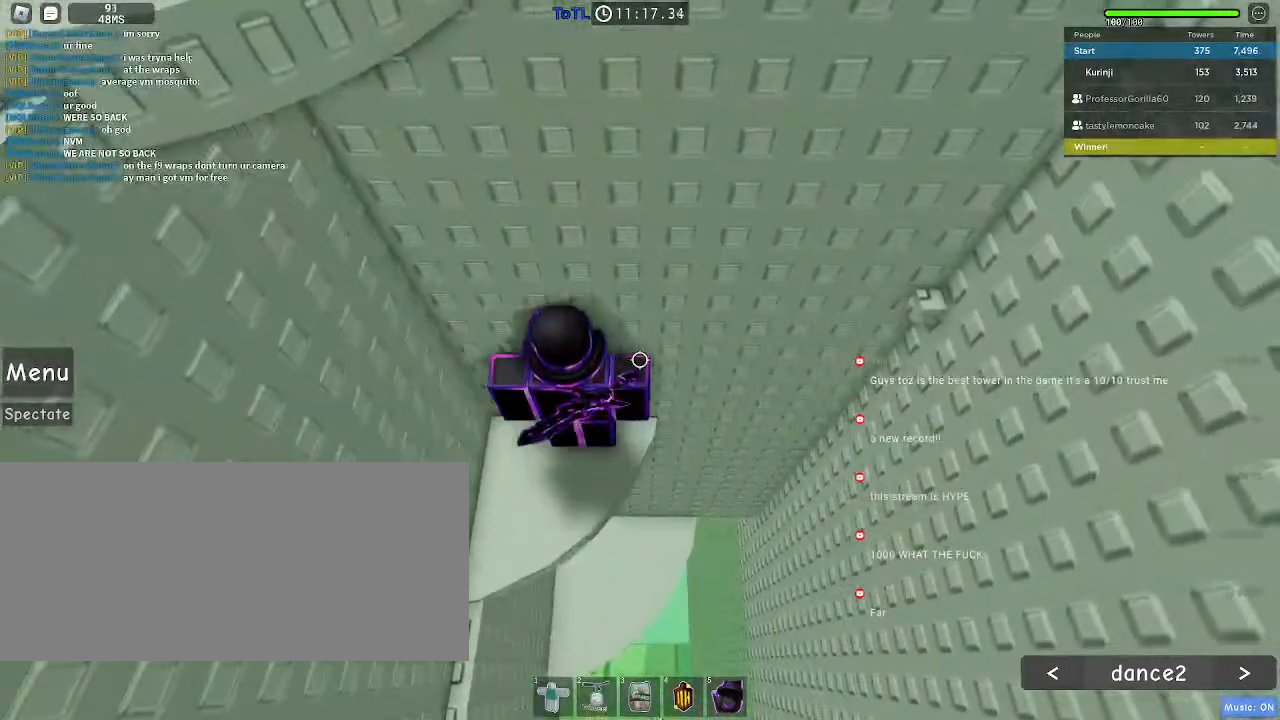
{"keys": [], "mouse": [], "events": []}
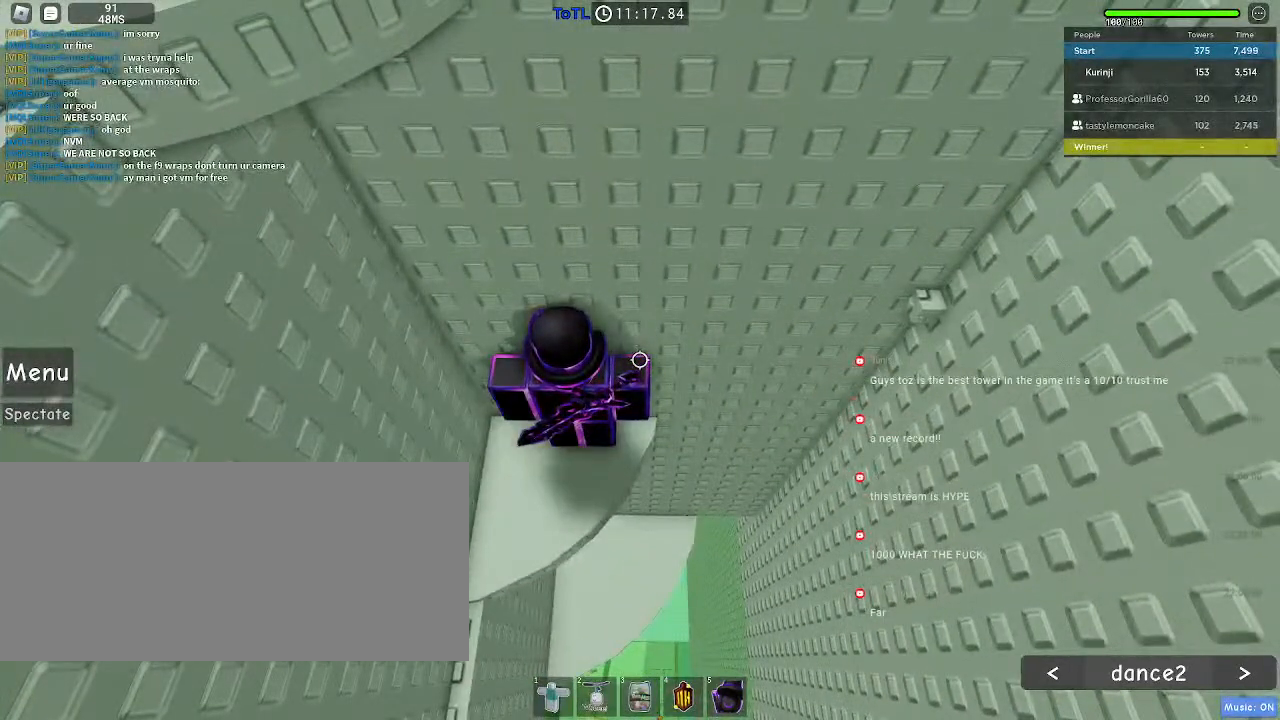
{"keys": ["w"], "mouse": [], "events": [[350, "w", "down"]]}
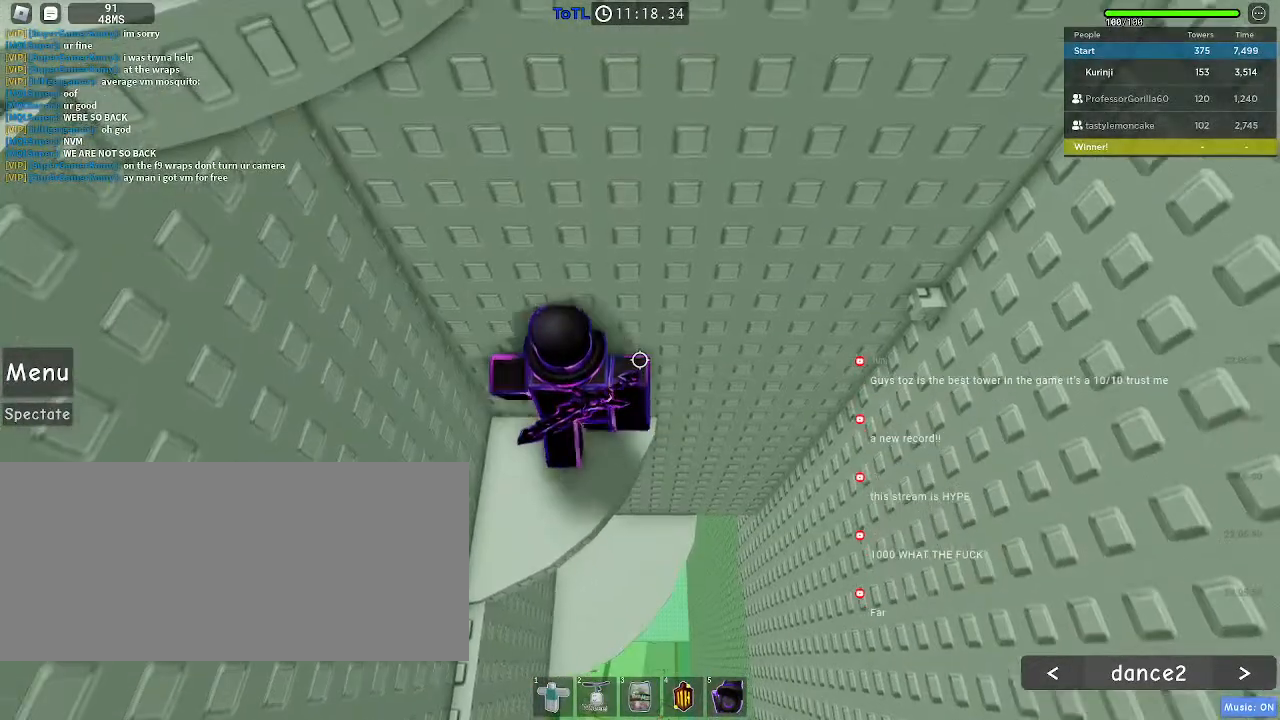
{"keys": ["d"], "mouse": [], "events": [[17, "w", "up"], [133, "d", "down"], [283, "space", "down"], [383, "space", "up"]]}
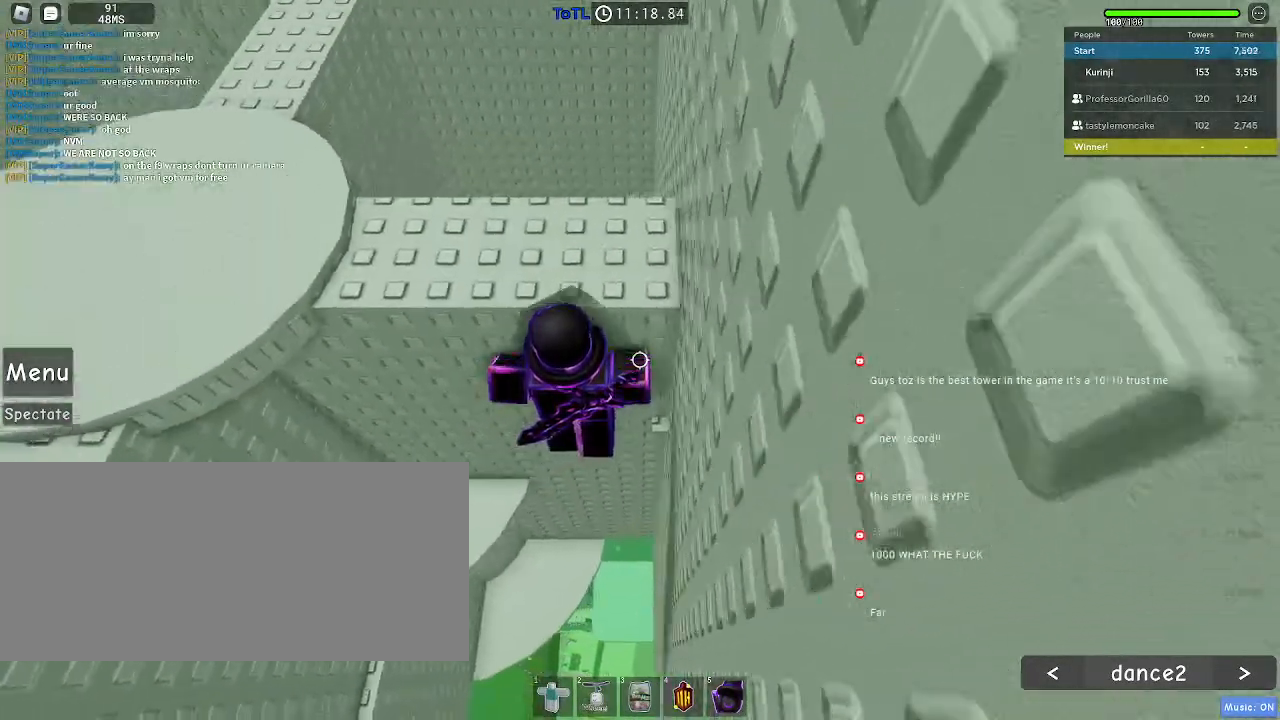
{"keys": ["space"], "mouse": [], "events": [[100, "w", "down"], [367, "w", "up"], [400, "d", "up"], [483, "space", "down"]]}
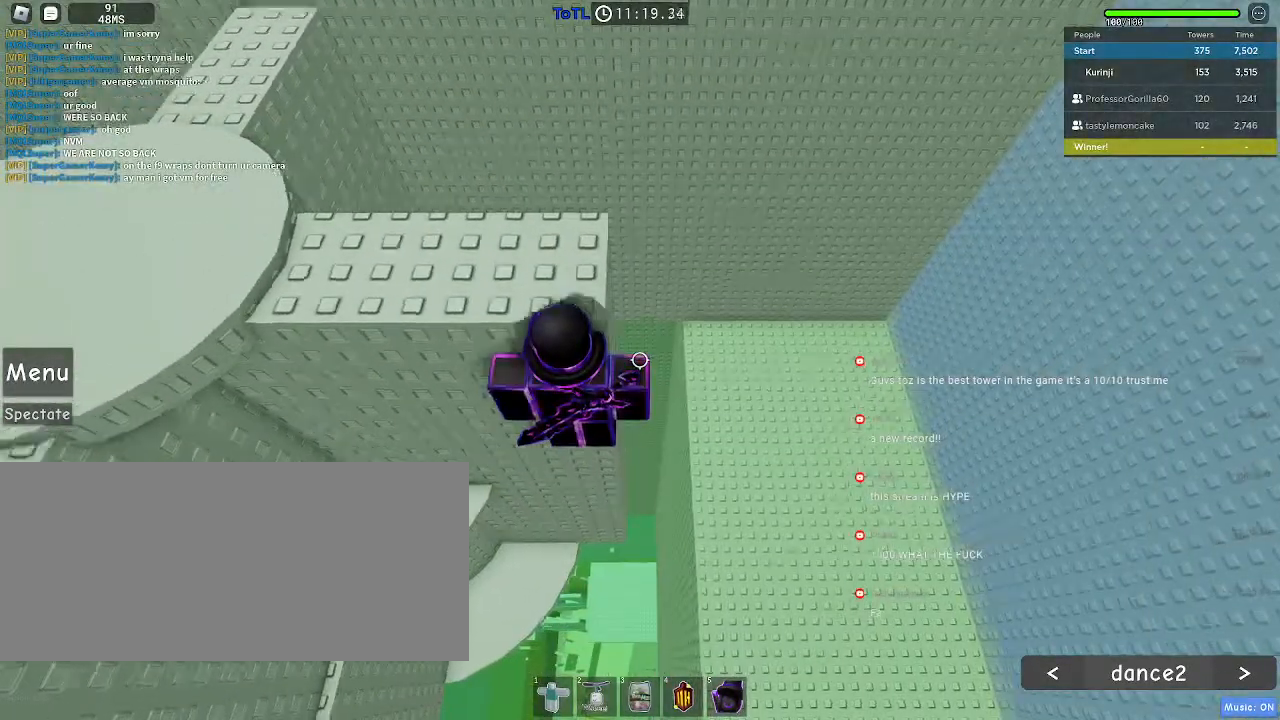
{"keys": ["a"], "mouse": [], "events": [[33, "a", "down"], [67, "w", "down"], [117, "space", "up"], [267, "w", "up"]]}
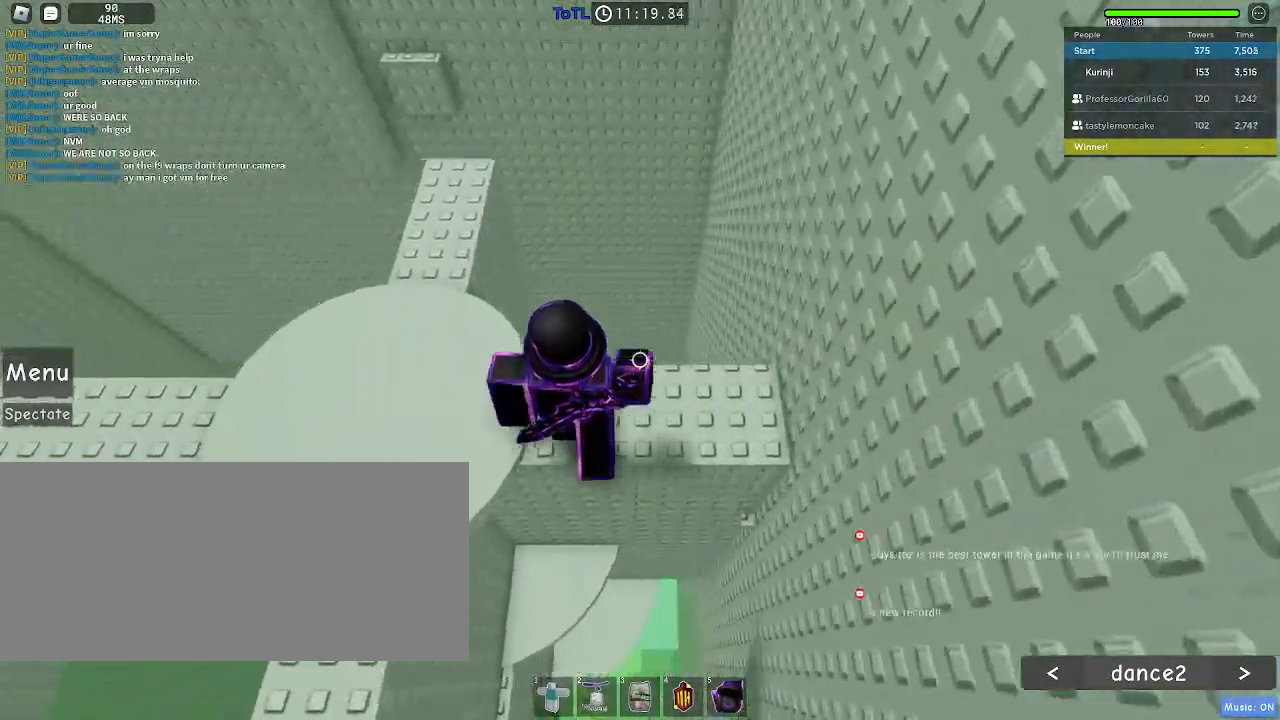
{"keys": ["w"], "mouse": [], "events": [[50, "w", "down"], [500, "a", "up"]]}
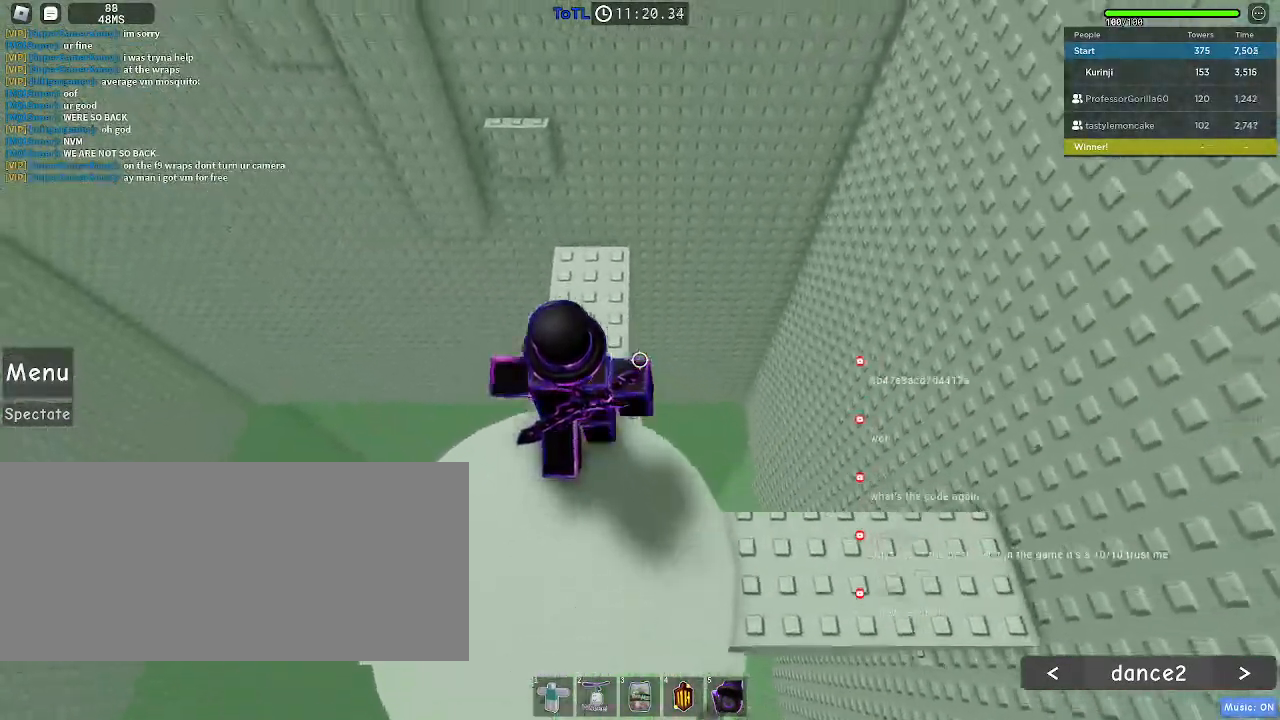
{"keys": ["w"], "mouse": [], "events": [[400, "space", "down"], [500, "space", "up"]]}
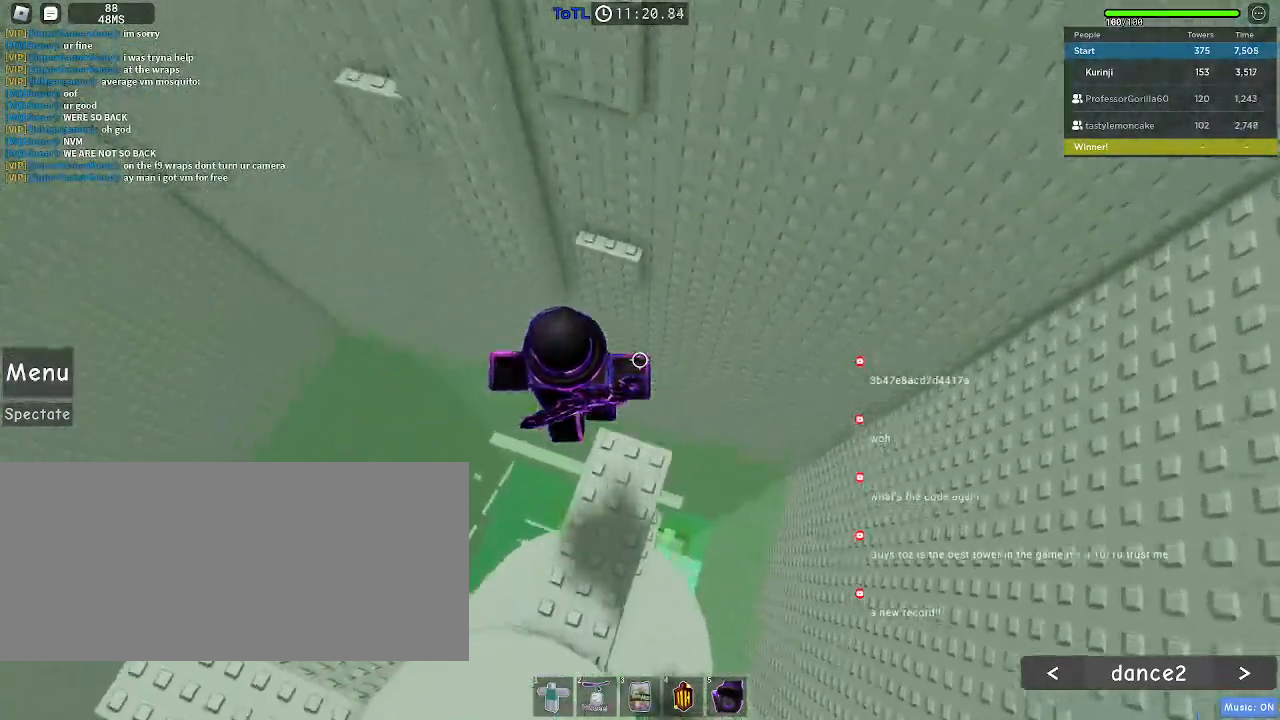
{"keys": ["w"], "mouse": [], "events": []}
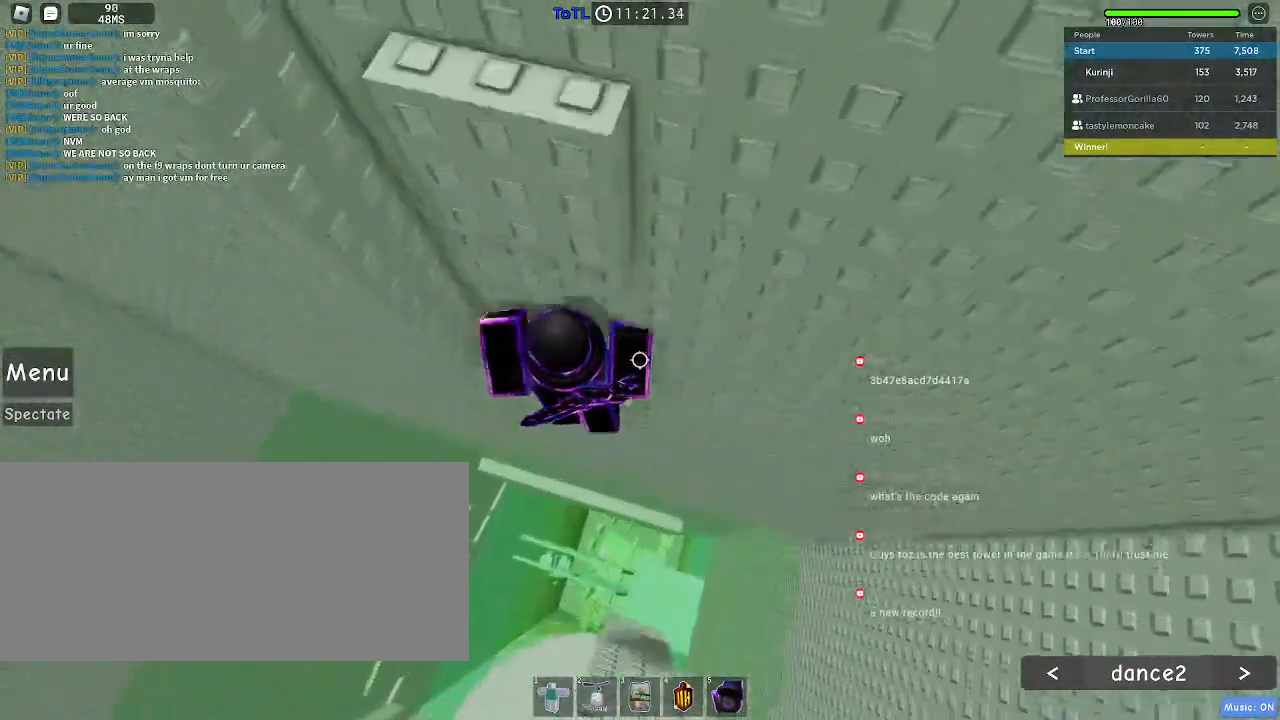
{"keys": [], "mouse": [], "events": [[167, "w", "up"], [417, "w", "down"], [483, "w", "up"]]}
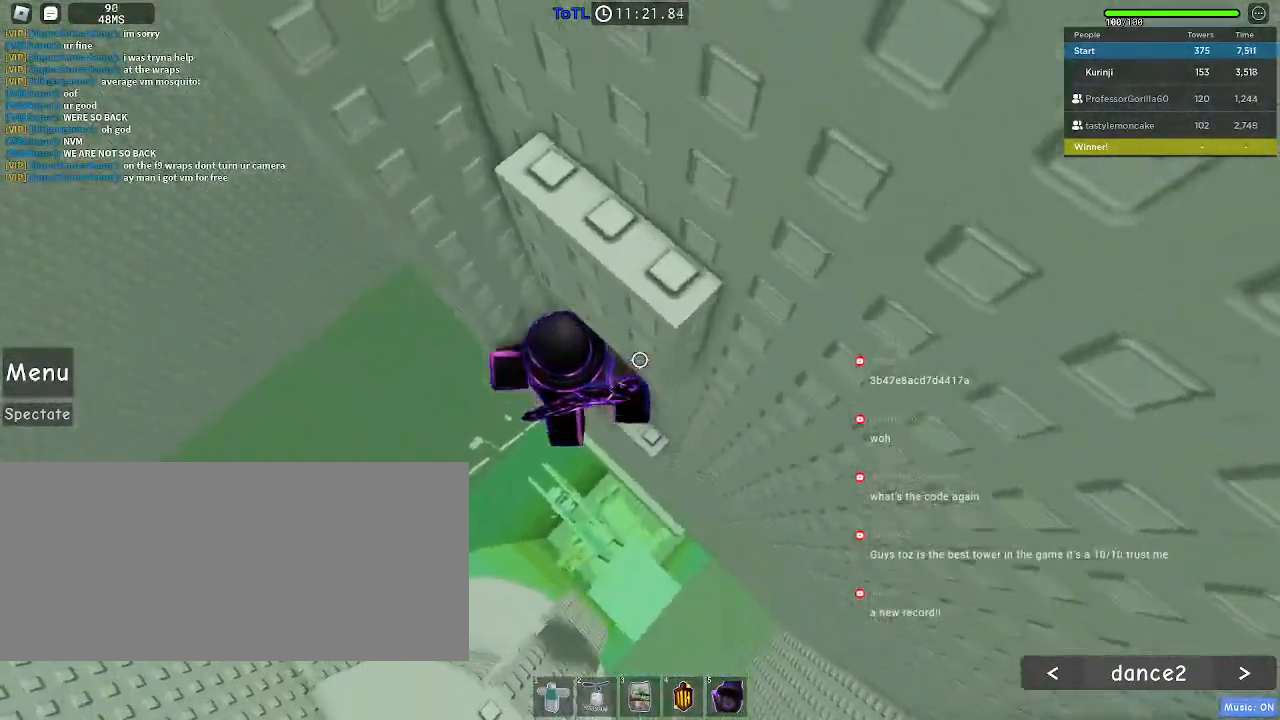
{"keys": ["a"], "mouse": [], "events": [[250, "a", "down"], [400, "space", "down"], [433, "space", "up"]]}
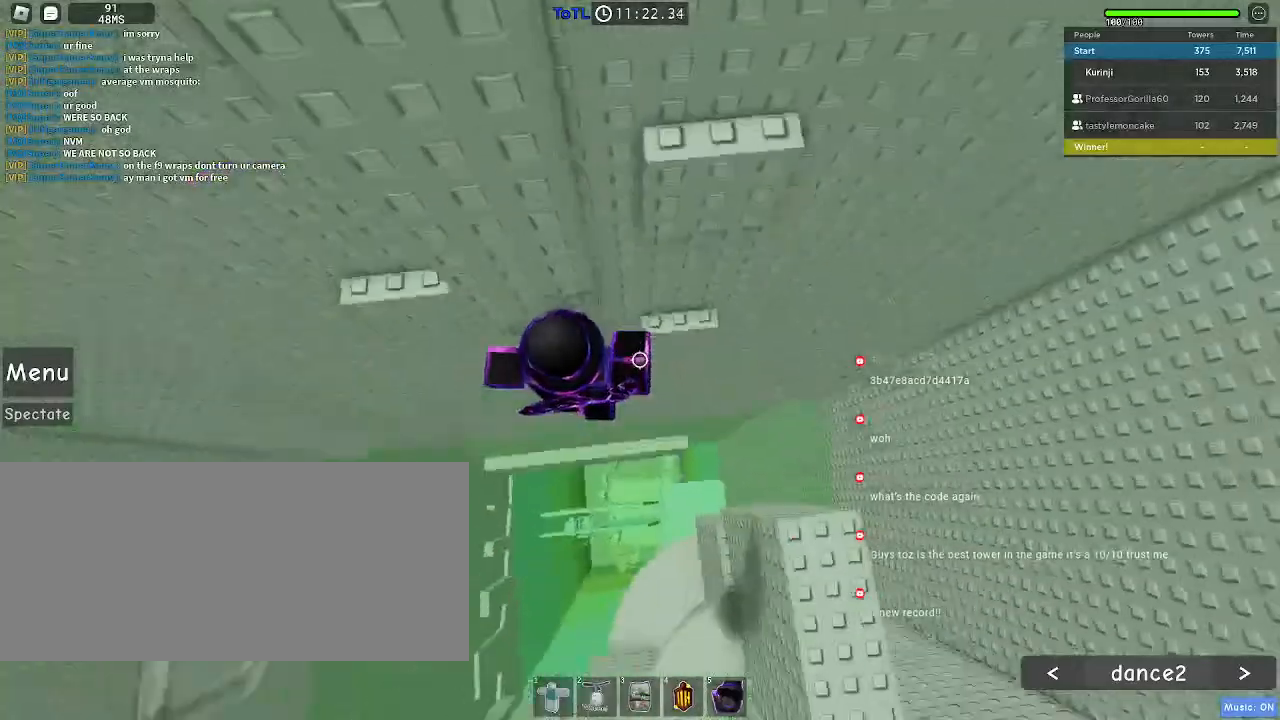
{"keys": [], "mouse": [], "events": [[383, "w", "down"], [450, "a", "up"], [450, "w", "up"]]}
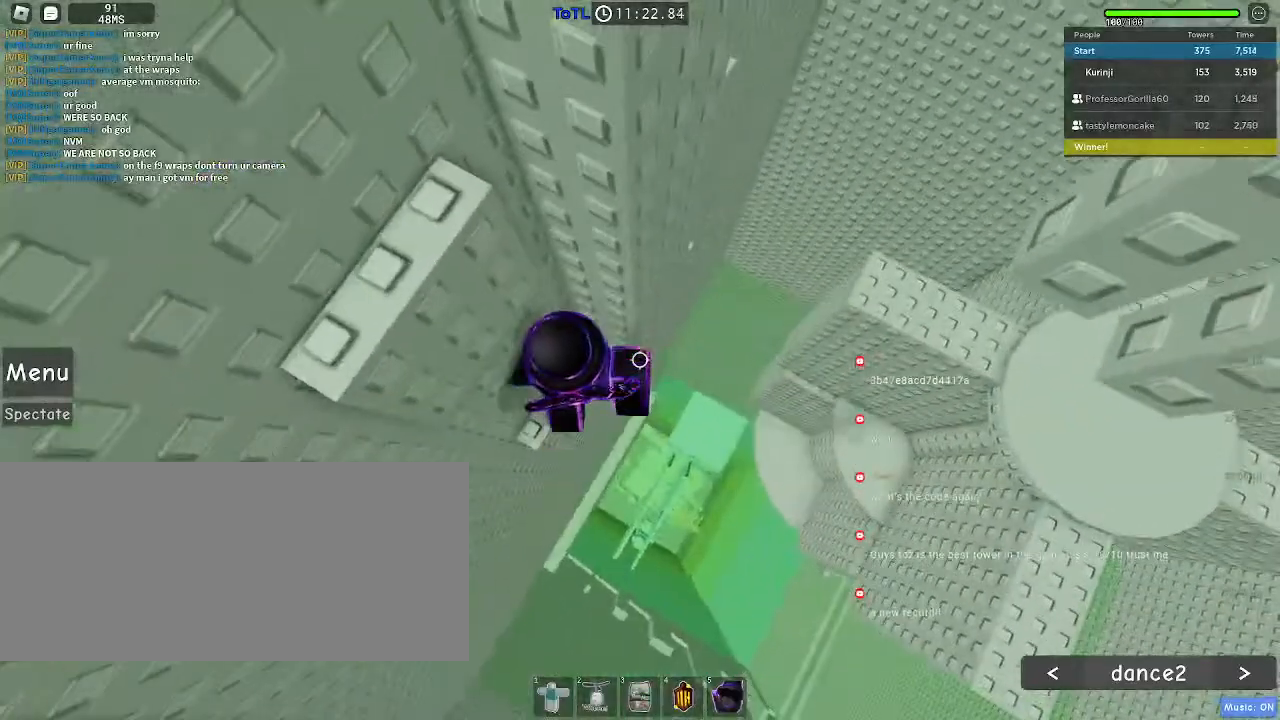
{"keys": ["d"], "mouse": [], "events": [[133, "d", "down"], [250, "space", "down"], [333, "space", "up"]]}
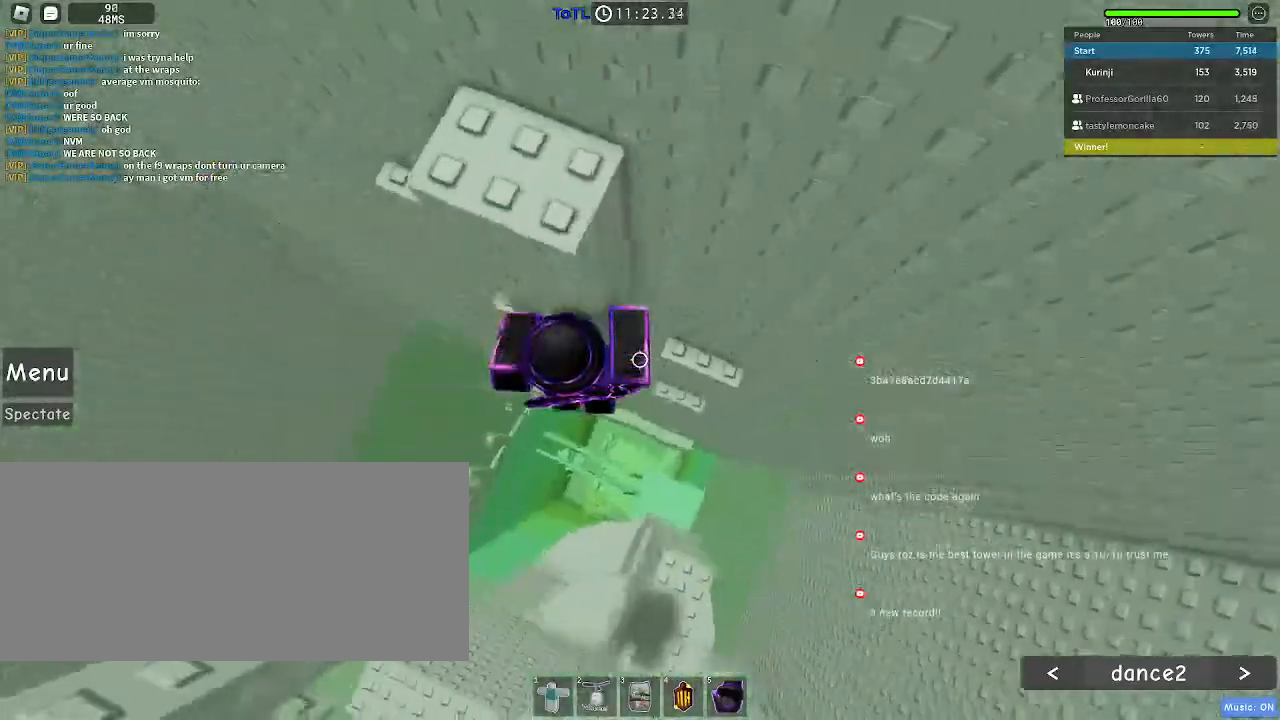
{"keys": ["a"], "mouse": [], "events": [[250, "d", "up"], [500, "a", "down"]]}
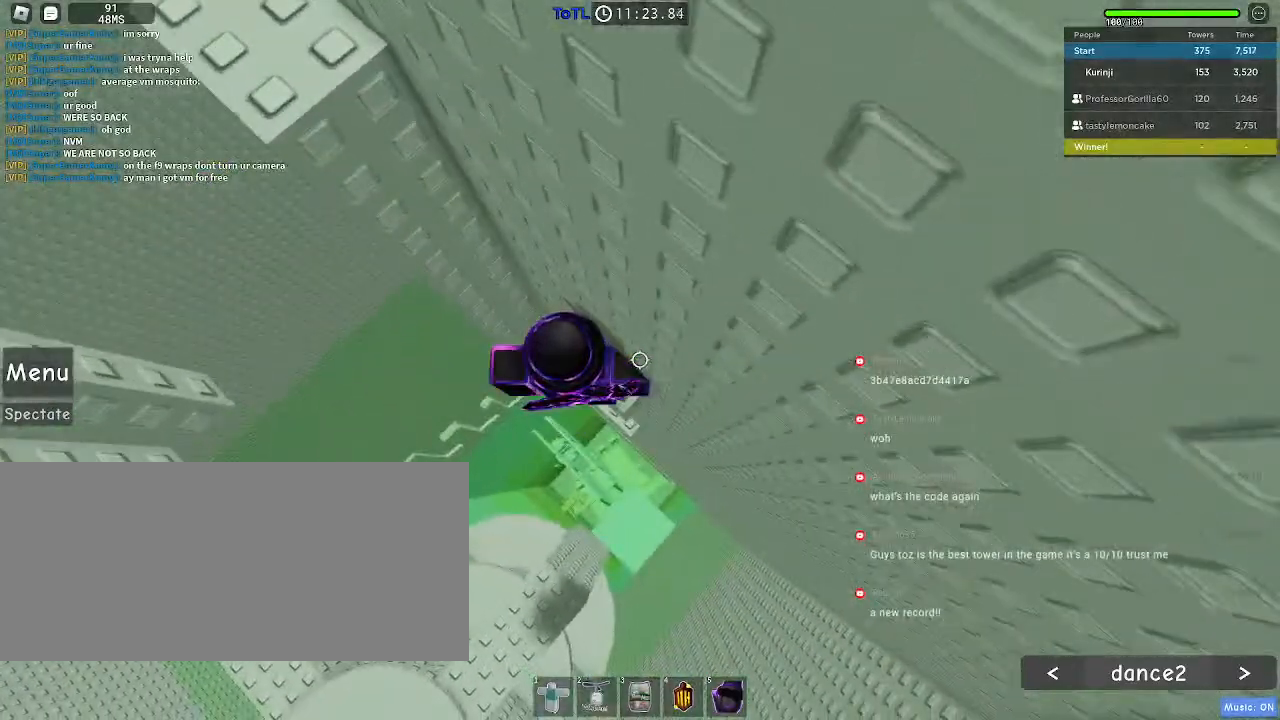
{"keys": ["a"], "mouse": [], "events": [[133, "space", "down"], [233, "space", "up"]]}
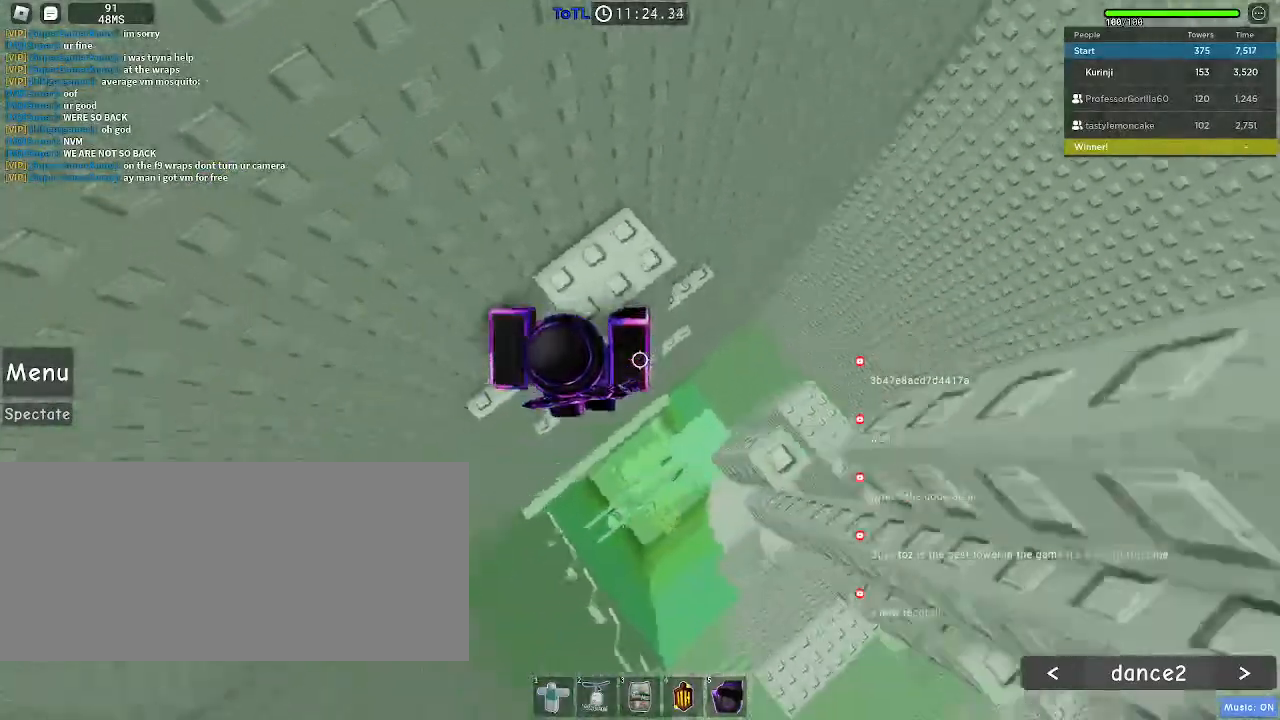
{"keys": ["w"], "mouse": [], "events": [[167, "w", "down"], [233, "w", "up"], [267, "a", "up"], [350, "space", "down"], [417, "w", "down"], [500, "space", "up"]]}
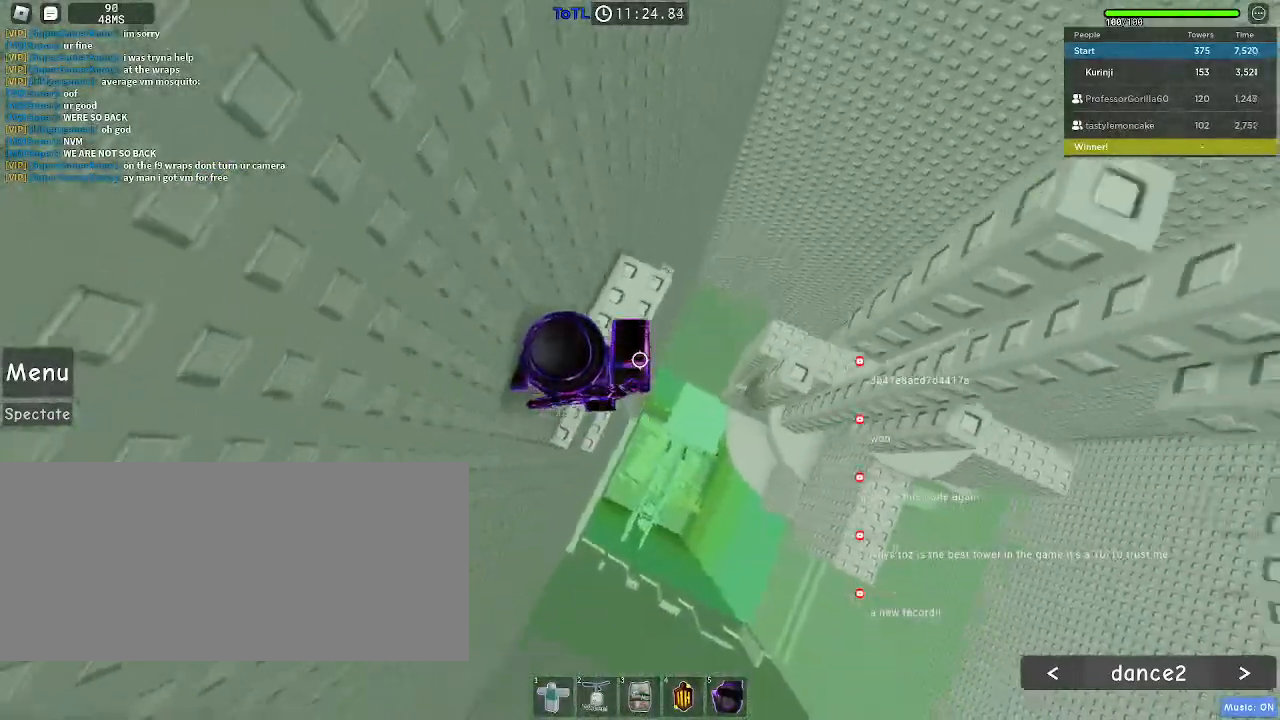
{"keys": ["a"], "mouse": [], "events": [[200, "w", "up"], [467, "a", "down"]]}
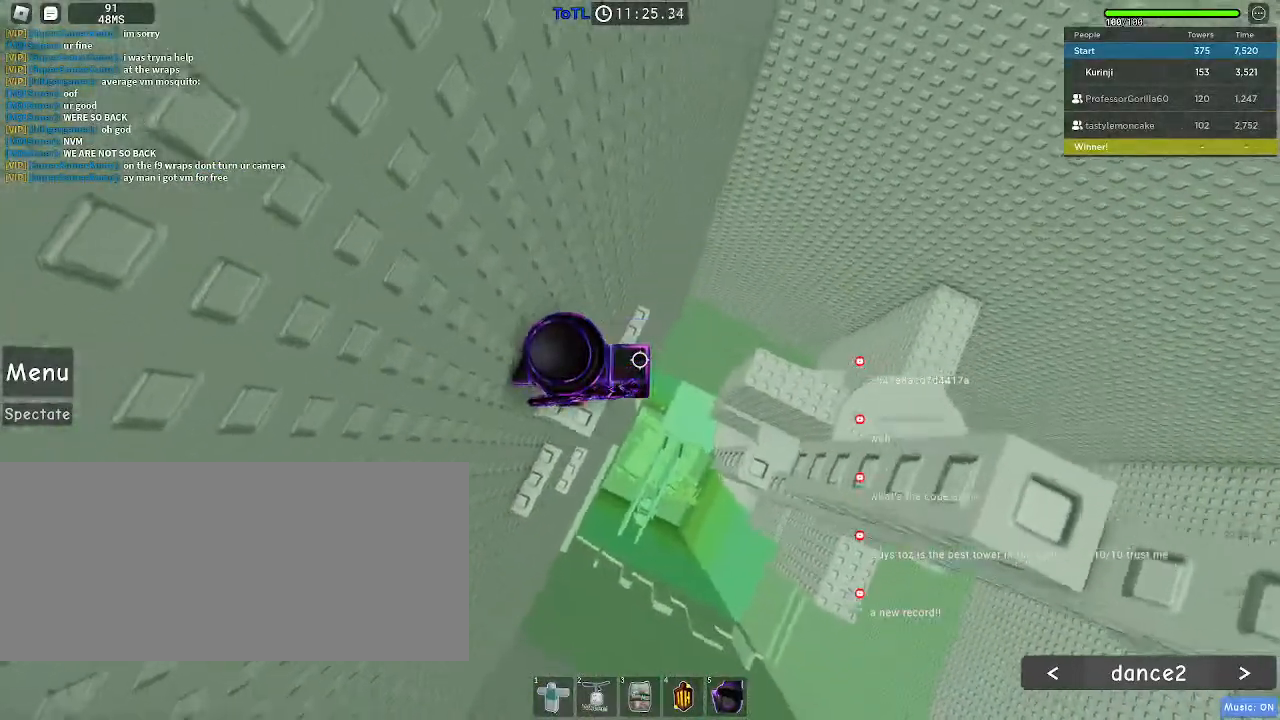
{"keys": [], "mouse": [], "events": [[167, "a", "up"], [267, "a", "down"], [400, "a", "up"]]}
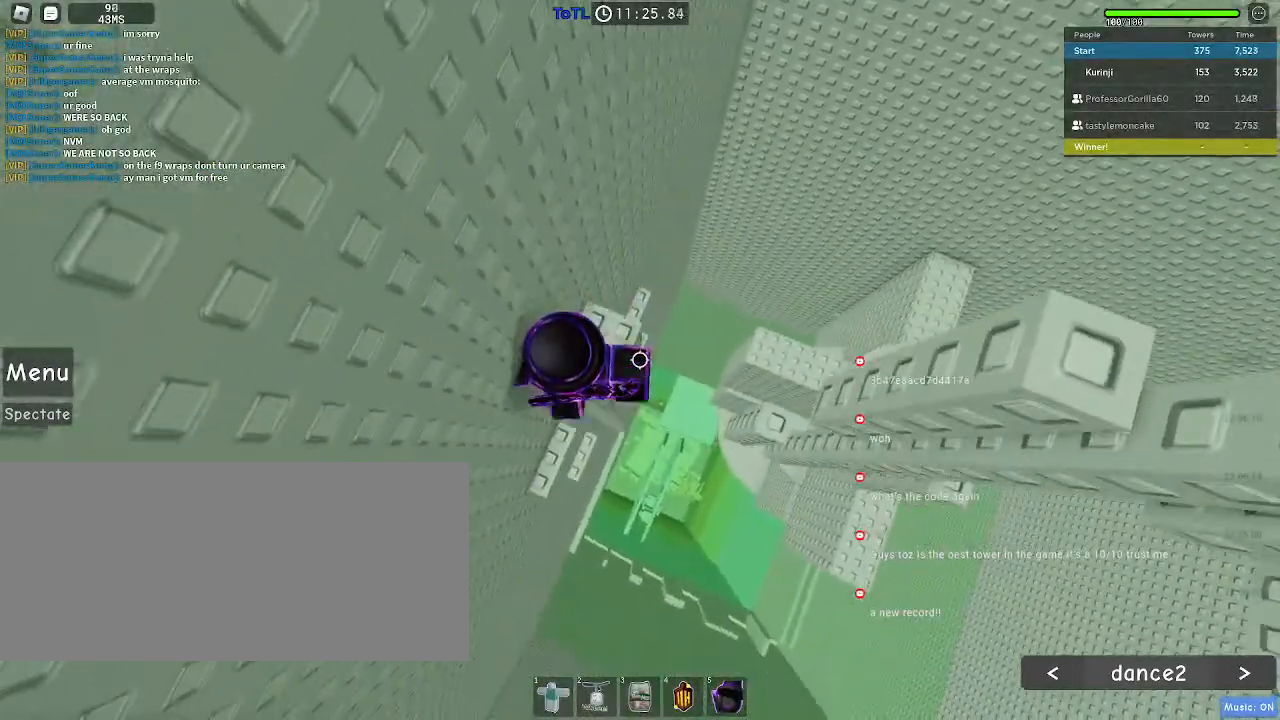
{"keys": ["d"], "mouse": [], "events": [[367, "d", "down"]]}
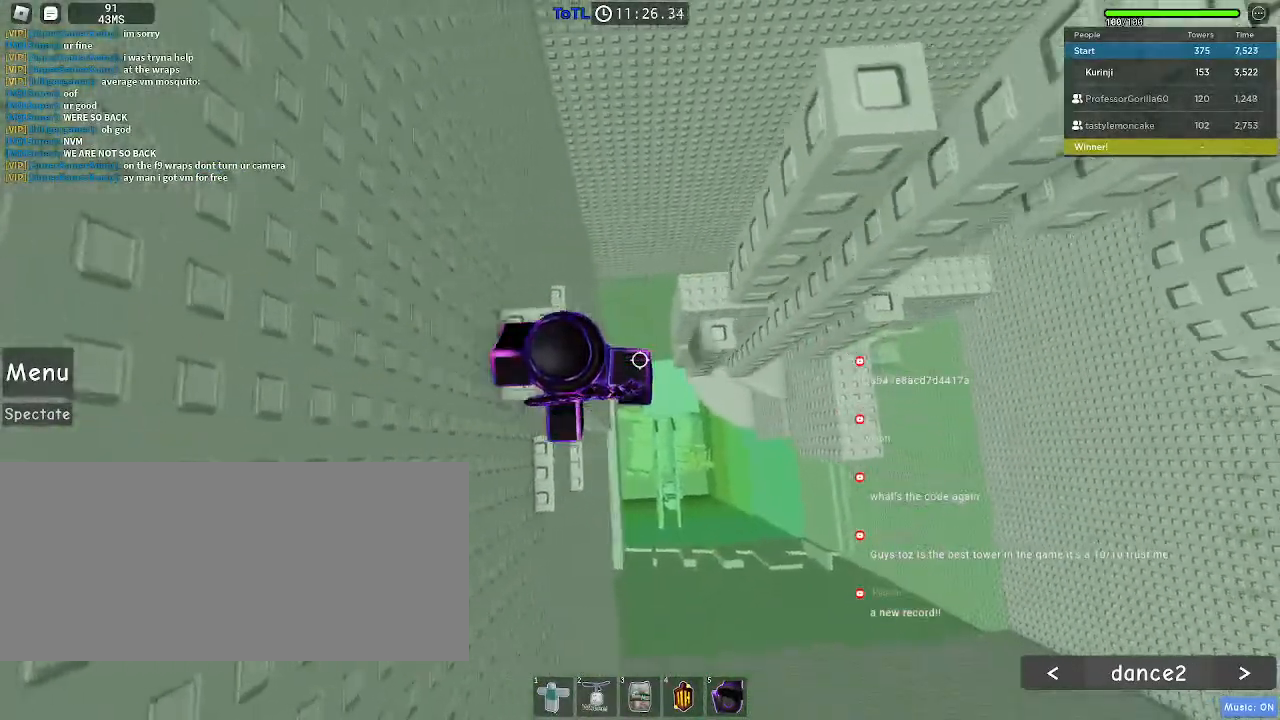
{"keys": ["d", "w"], "mouse": [], "events": [[33, "space", "down"], [133, "space", "up"], [467, "w", "down"]]}